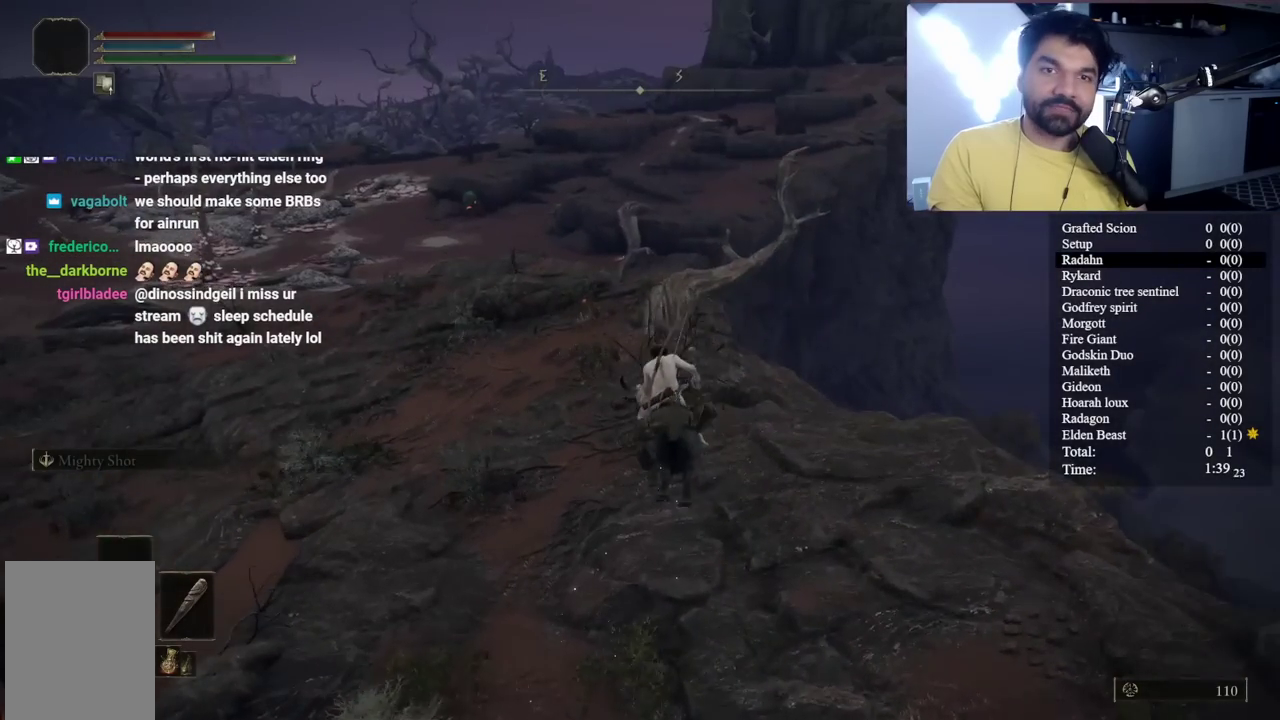
Gameplay with a controller (Xbox layout); each line is a JSON object with the inputs held at the frame after it. "events" lists button and stick changes between this image and that frame as [ms after this image, input, new state], when the widget could be followed in between. Not read: L1 L2 R1 R2.
{"buttons": [], "left_stick": "up", "right_stick": "center", "events": [[67, "B", "down"], [133, "B", "up"], [233, "B", "down"], [333, "B", "up"], [433, "B", "down"], [500, "B", "up"]]}
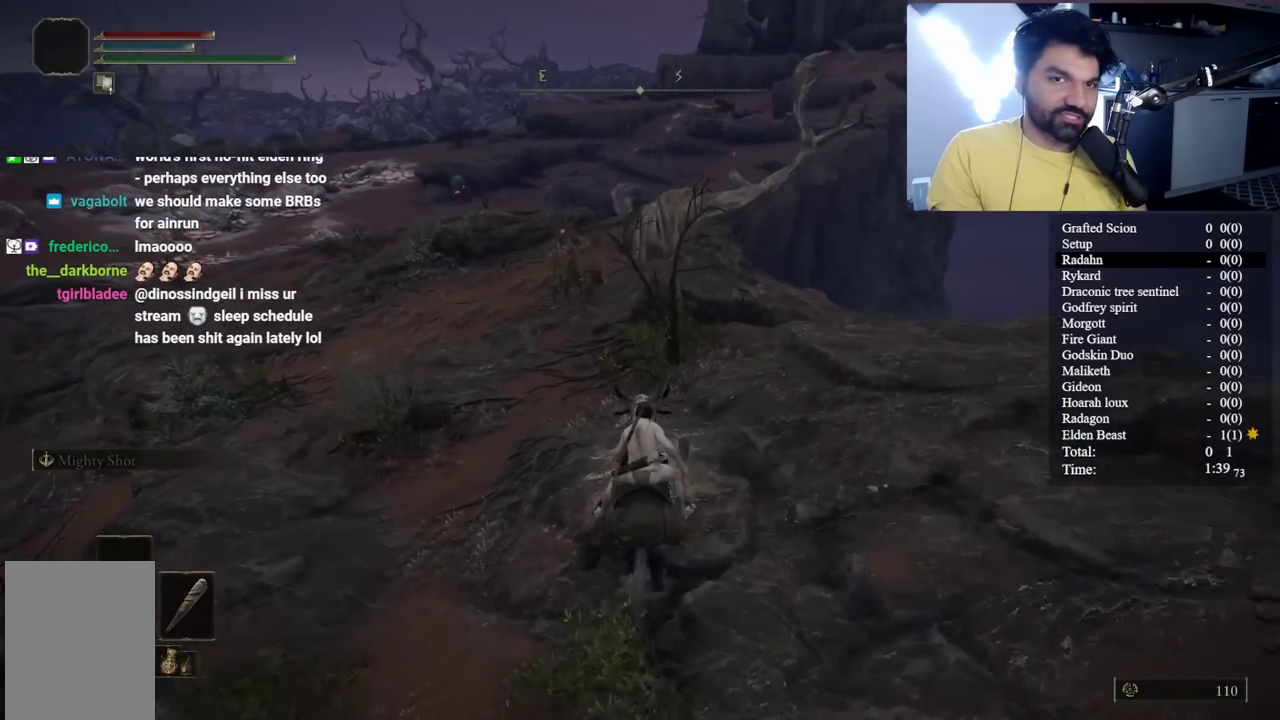
{"buttons": ["B"], "left_stick": "up", "right_stick": "center", "events": [[50, "B", "down"], [267, "right_stick", "left"], [350, "right_stick", "center"]]}
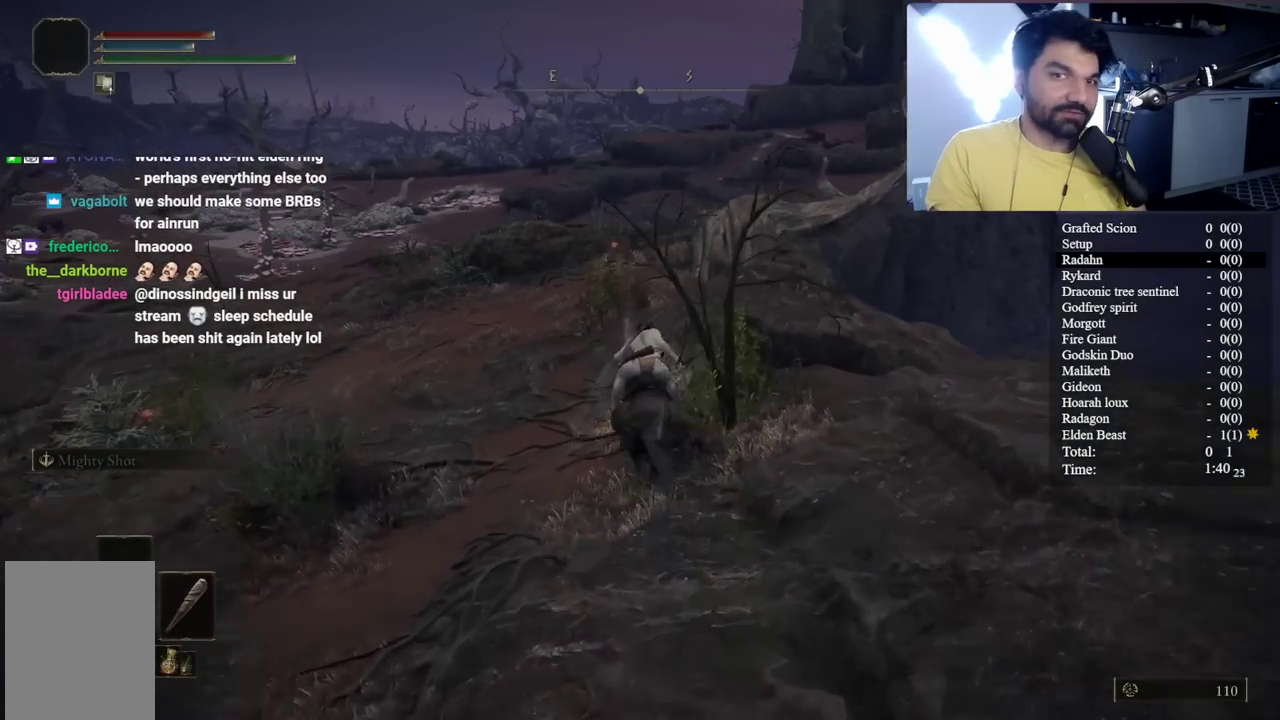
{"buttons": [], "left_stick": "up", "right_stick": "down", "events": [[433, "right_stick", "down"], [450, "B", "up"]]}
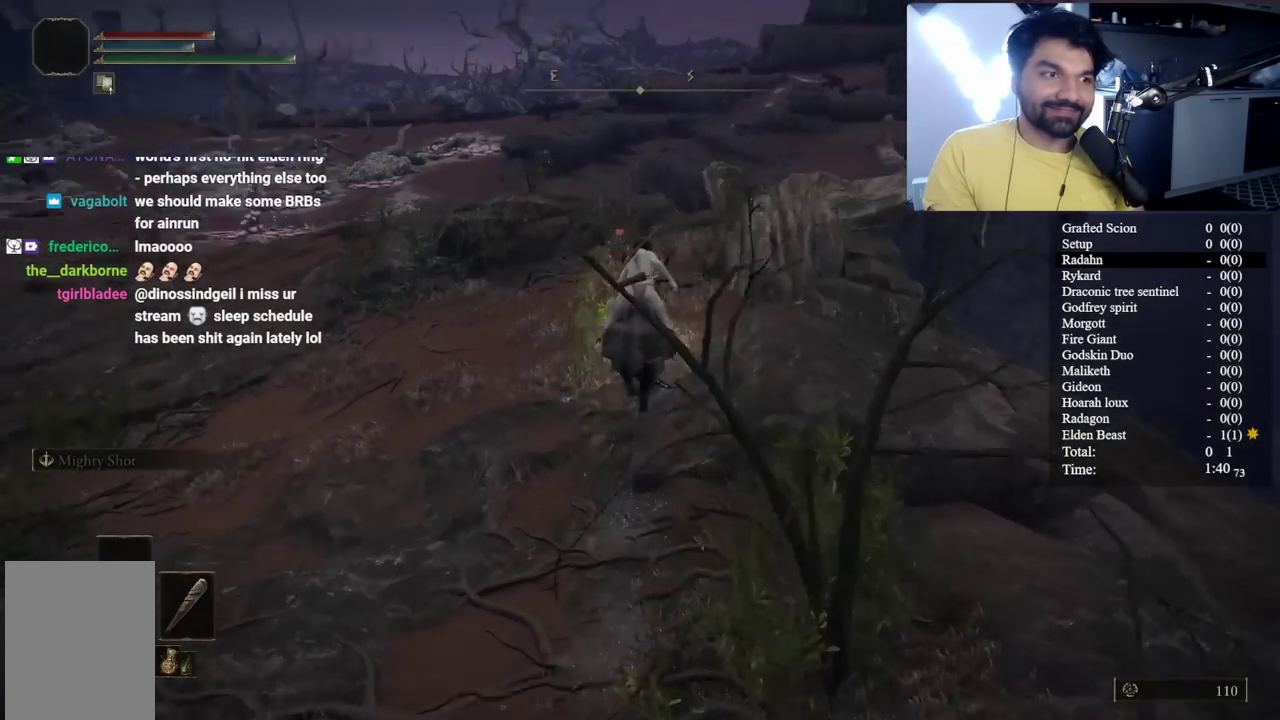
{"buttons": ["B"], "left_stick": "up", "right_stick": "down", "events": [[50, "right_stick", "center"], [133, "B", "down"], [433, "right_stick", "down"]]}
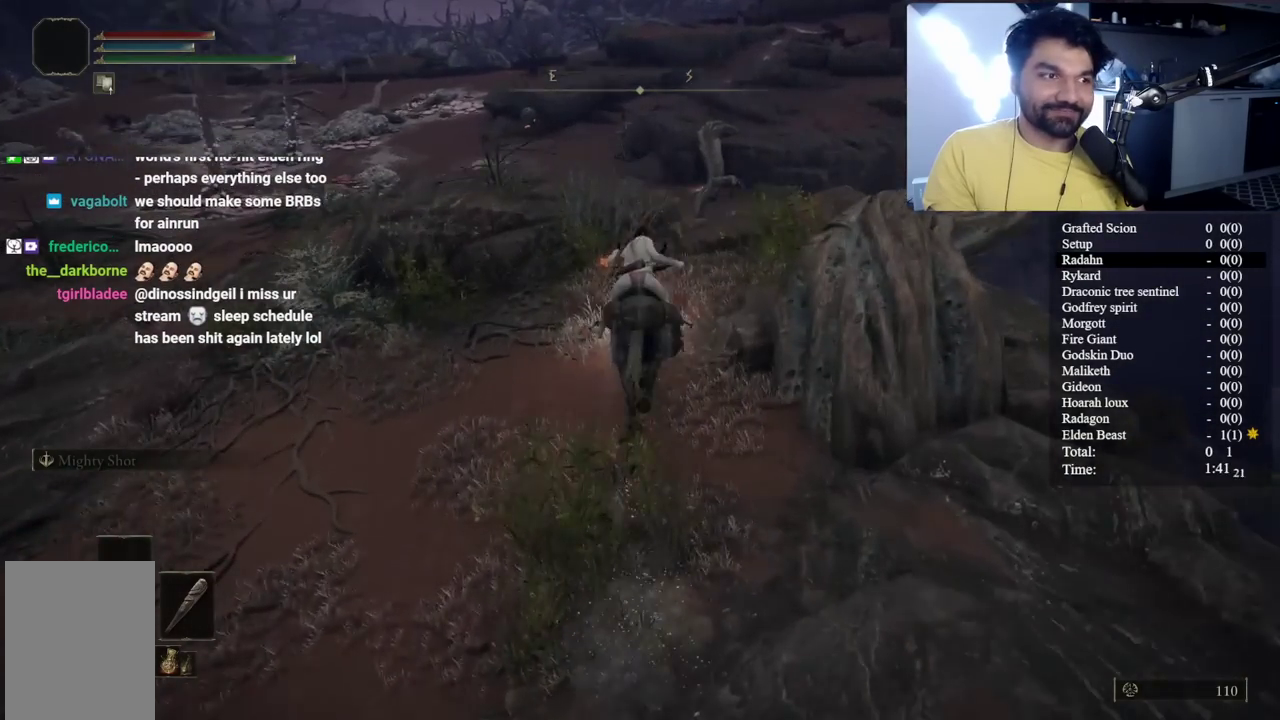
{"buttons": ["B"], "left_stick": "up", "right_stick": "center", "events": [[100, "right_stick", "center"]]}
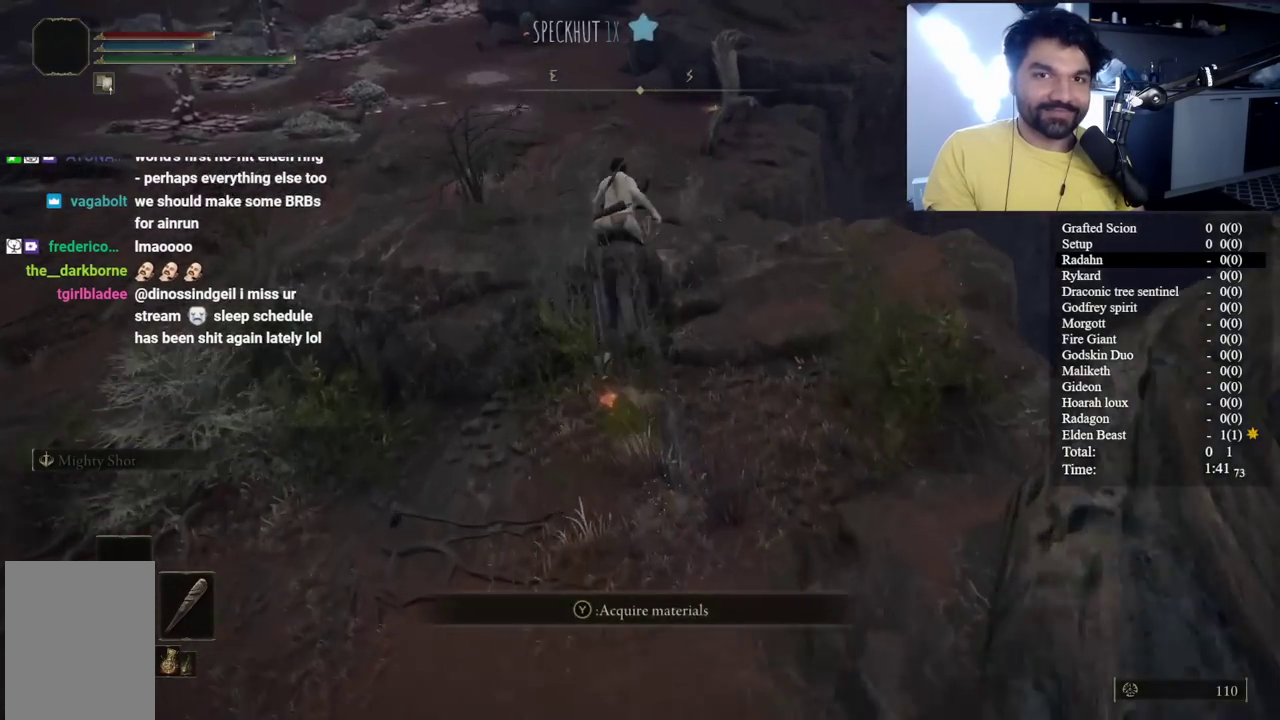
{"buttons": ["B"], "left_stick": "up", "right_stick": "center", "events": []}
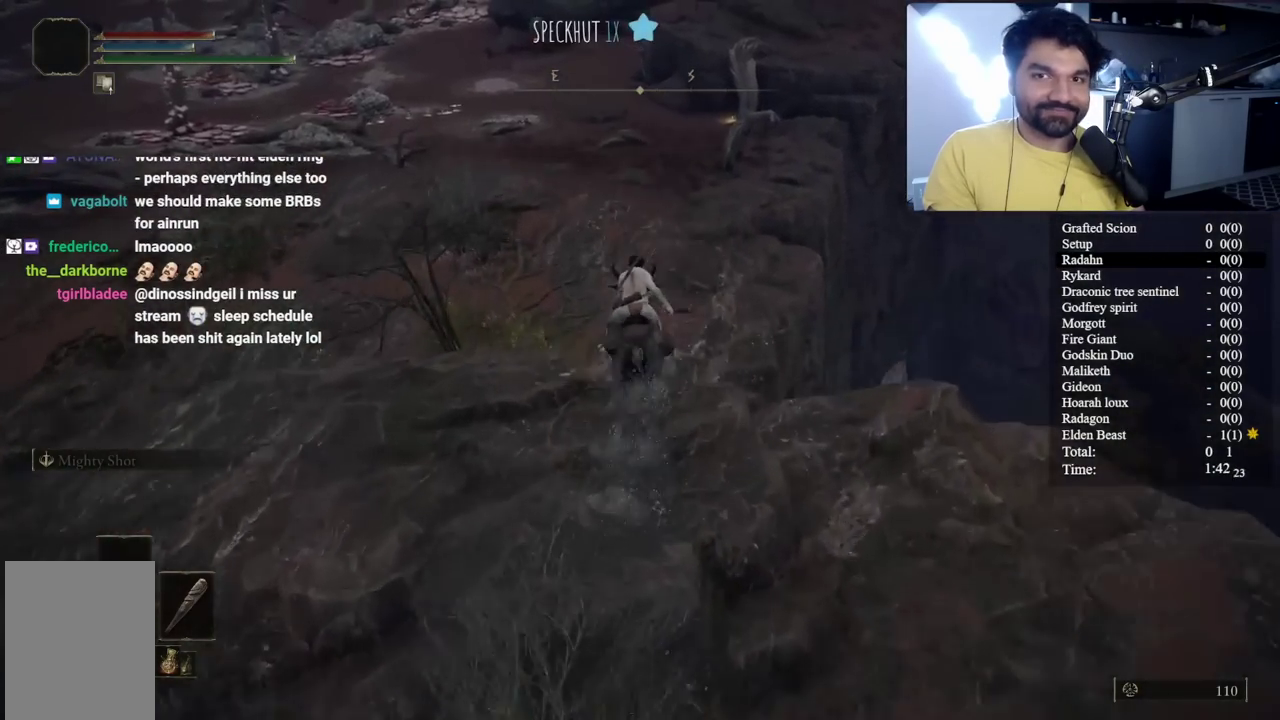
{"buttons": [], "left_stick": "up", "right_stick": "center", "events": [[317, "B", "up"], [317, "right_stick", "down-left"], [467, "right_stick", "center"]]}
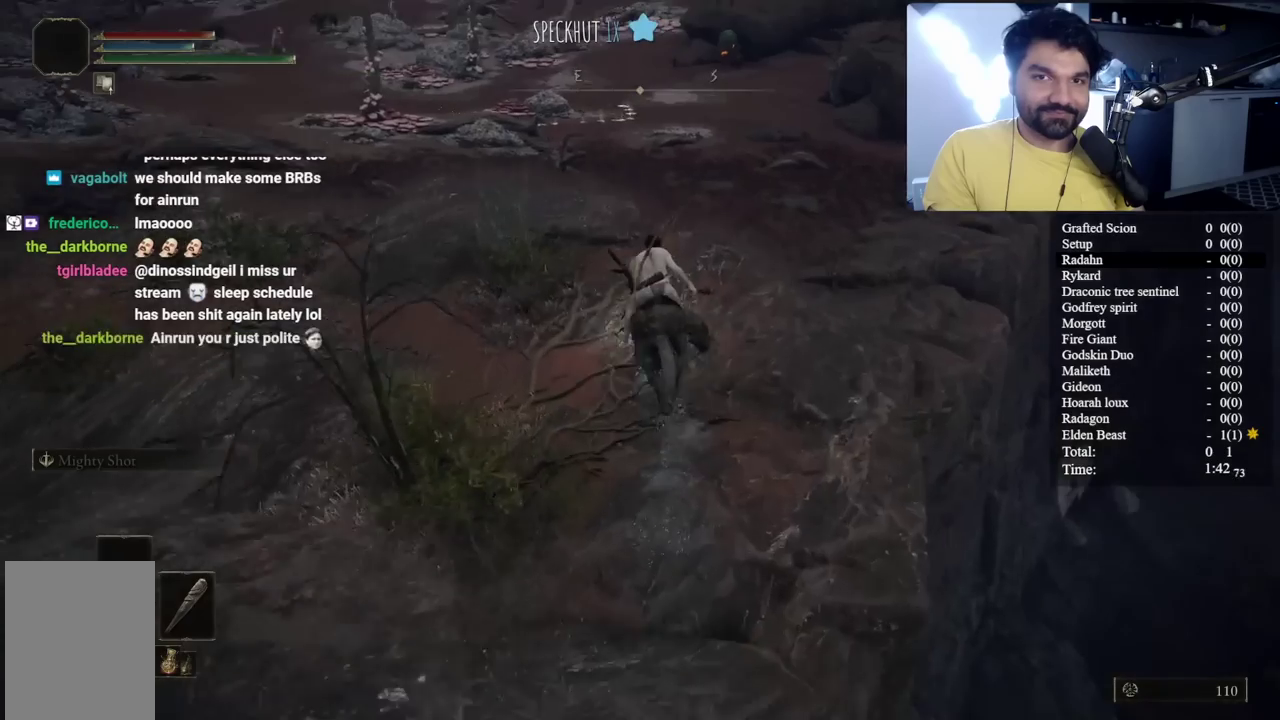
{"buttons": ["A", "B"], "left_stick": "up", "right_stick": "center", "events": [[67, "B", "down"], [483, "A", "down"]]}
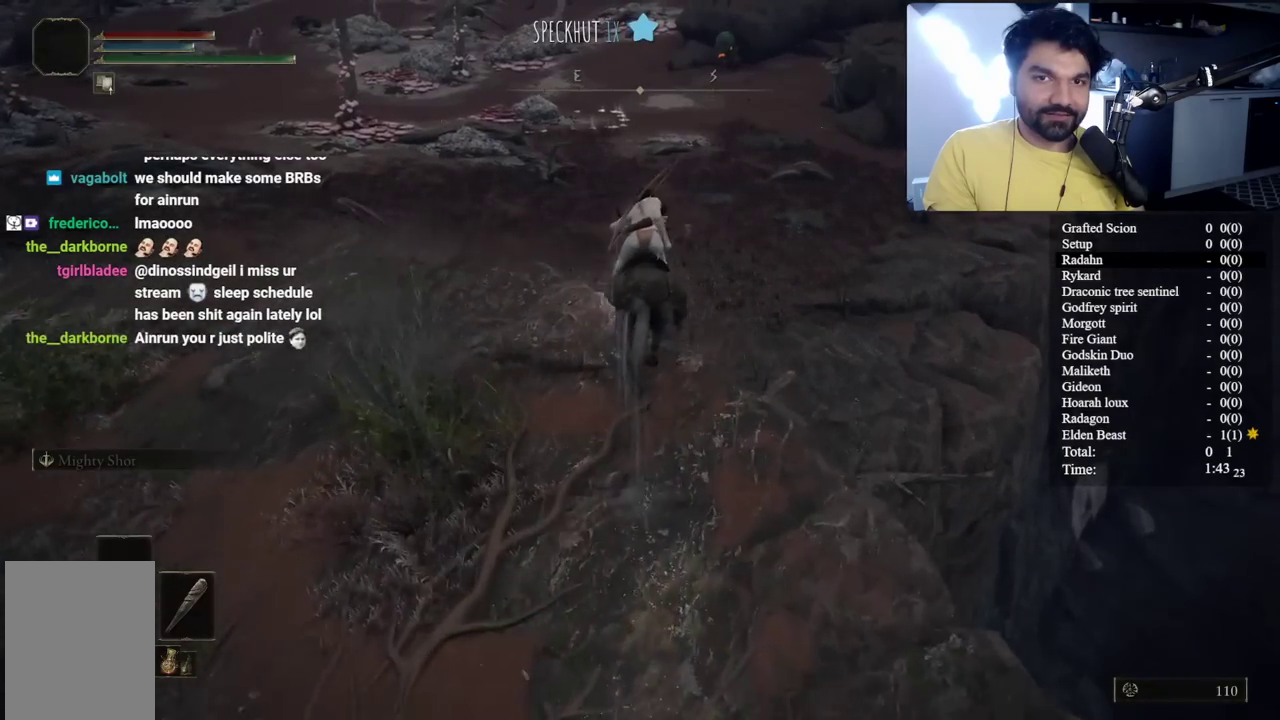
{"buttons": ["B"], "left_stick": "up", "right_stick": "down-right", "events": [[100, "A", "up"], [317, "right_stick", "down"], [450, "right_stick", "down-right"]]}
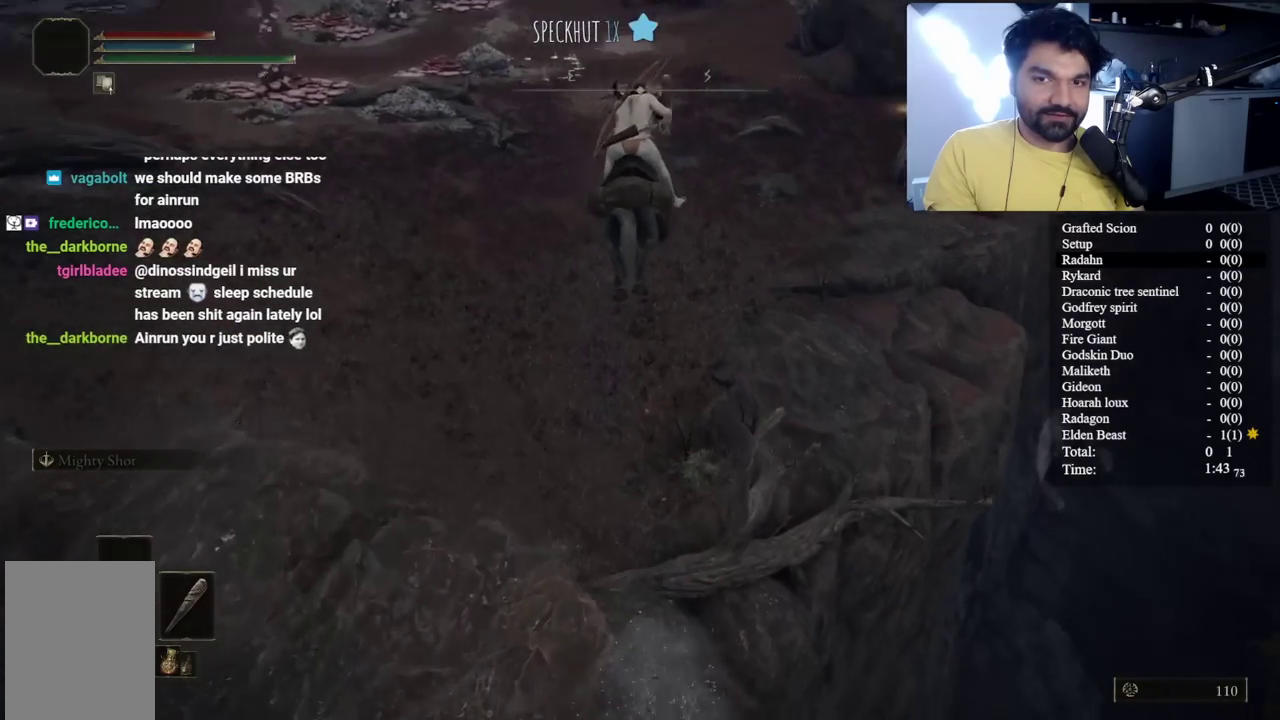
{"buttons": ["B"], "left_stick": "down-left", "right_stick": "center", "events": [[50, "right_stick", "center"], [200, "left_stick", "up-left"], [333, "left_stick", "down-left"]]}
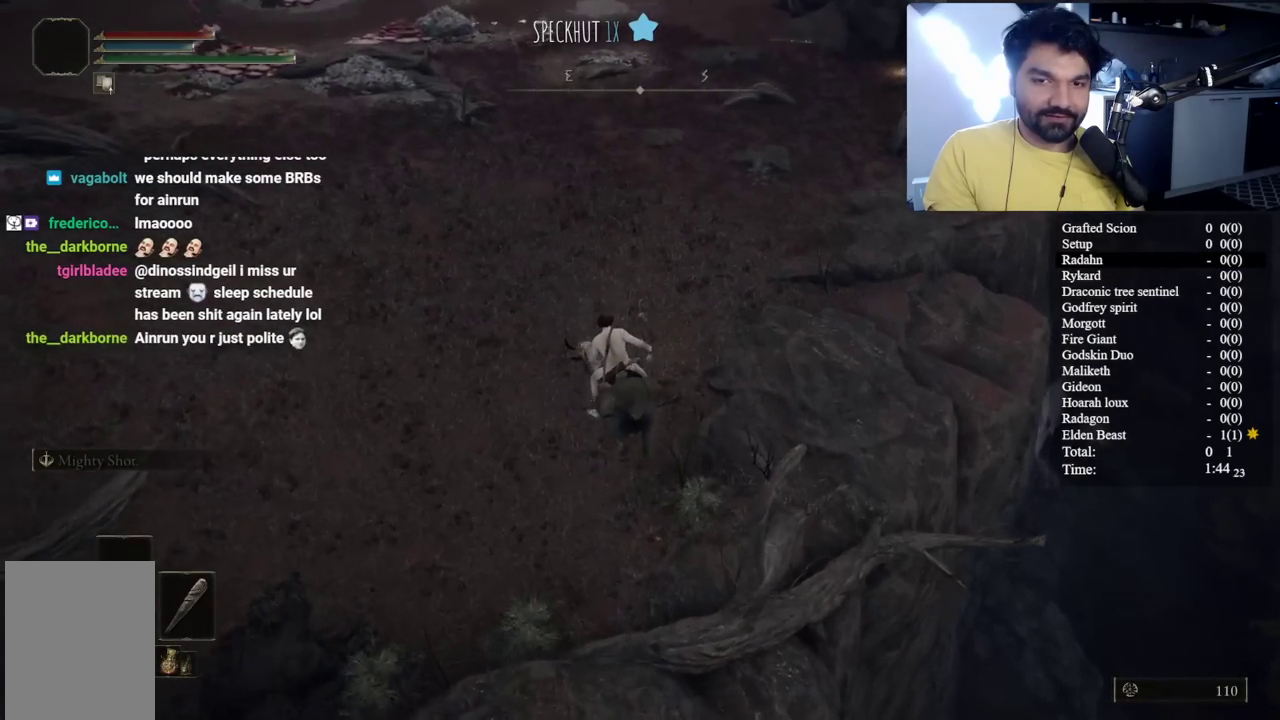
{"buttons": ["B"], "left_stick": "down", "right_stick": "center", "events": [[83, "left_stick", "down"]]}
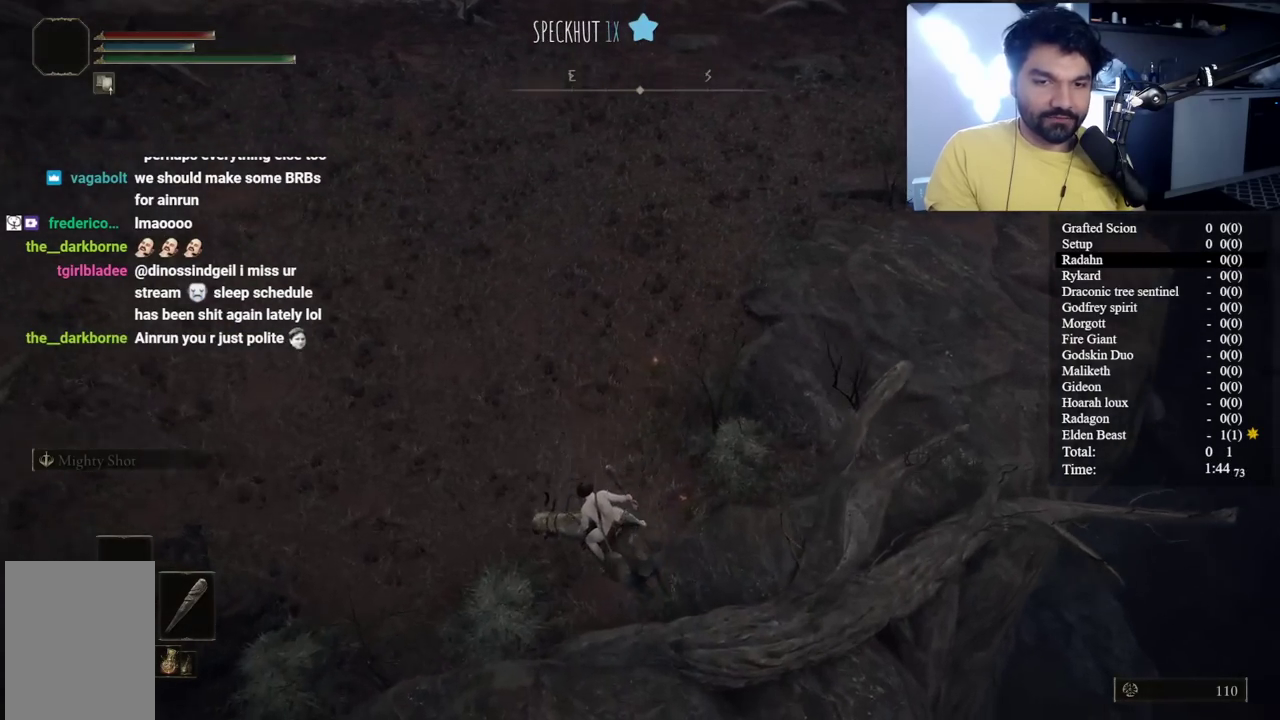
{"buttons": [], "left_stick": "center", "right_stick": "center", "events": [[17, "A", "down"], [150, "A", "up"], [200, "B", "up"], [350, "left_stick", "down-left"], [467, "left_stick", "center"]]}
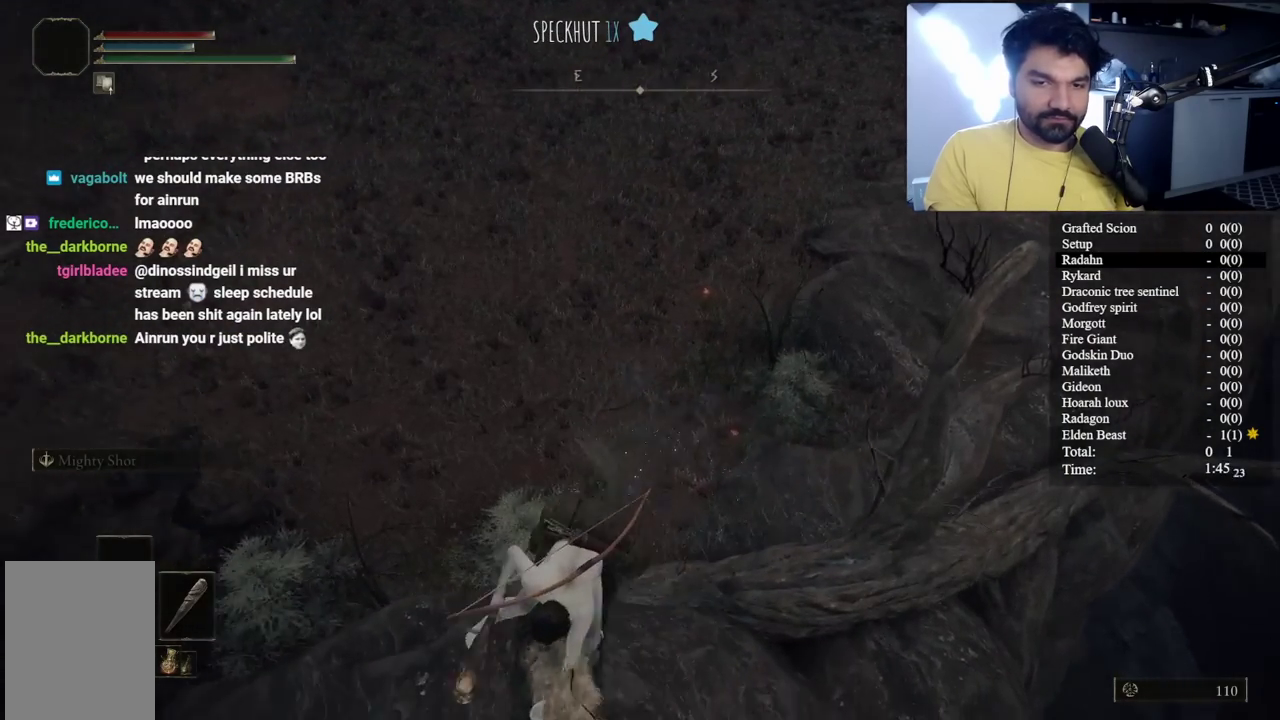
{"buttons": [], "left_stick": "center", "right_stick": "center", "events": []}
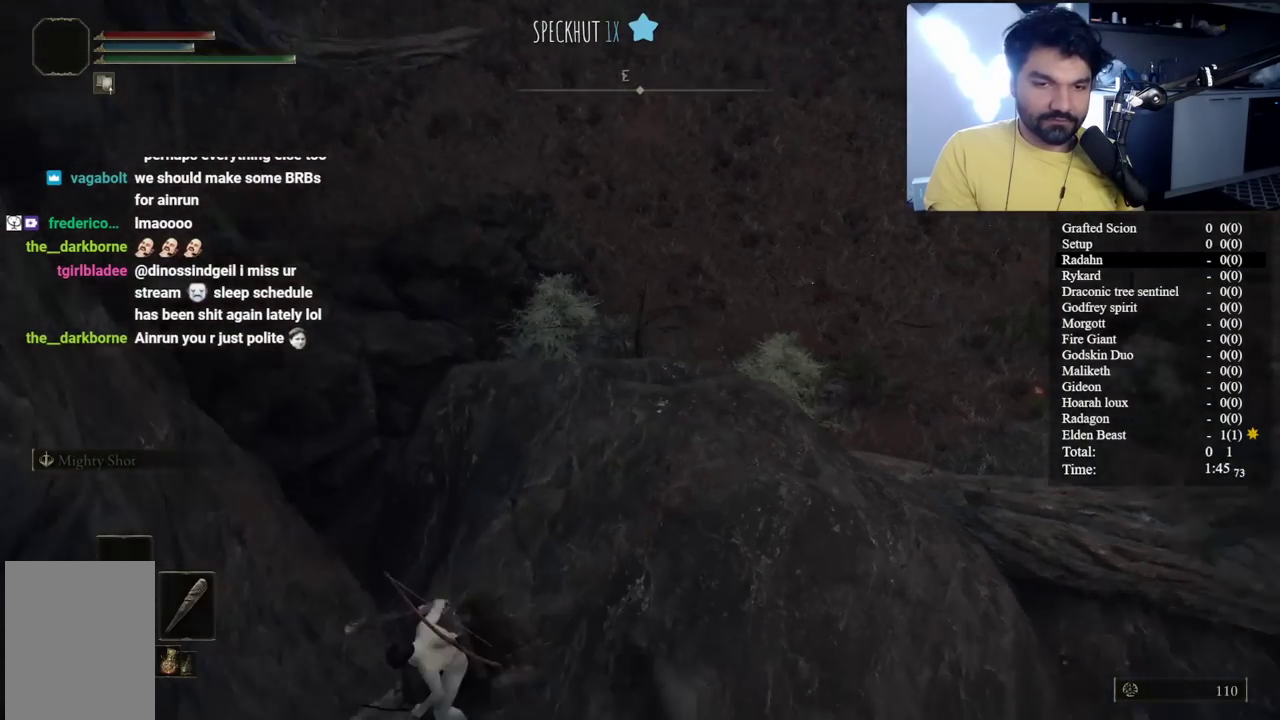
{"buttons": [], "left_stick": "up-right", "right_stick": "center", "events": [[350, "left_stick", "up-right"]]}
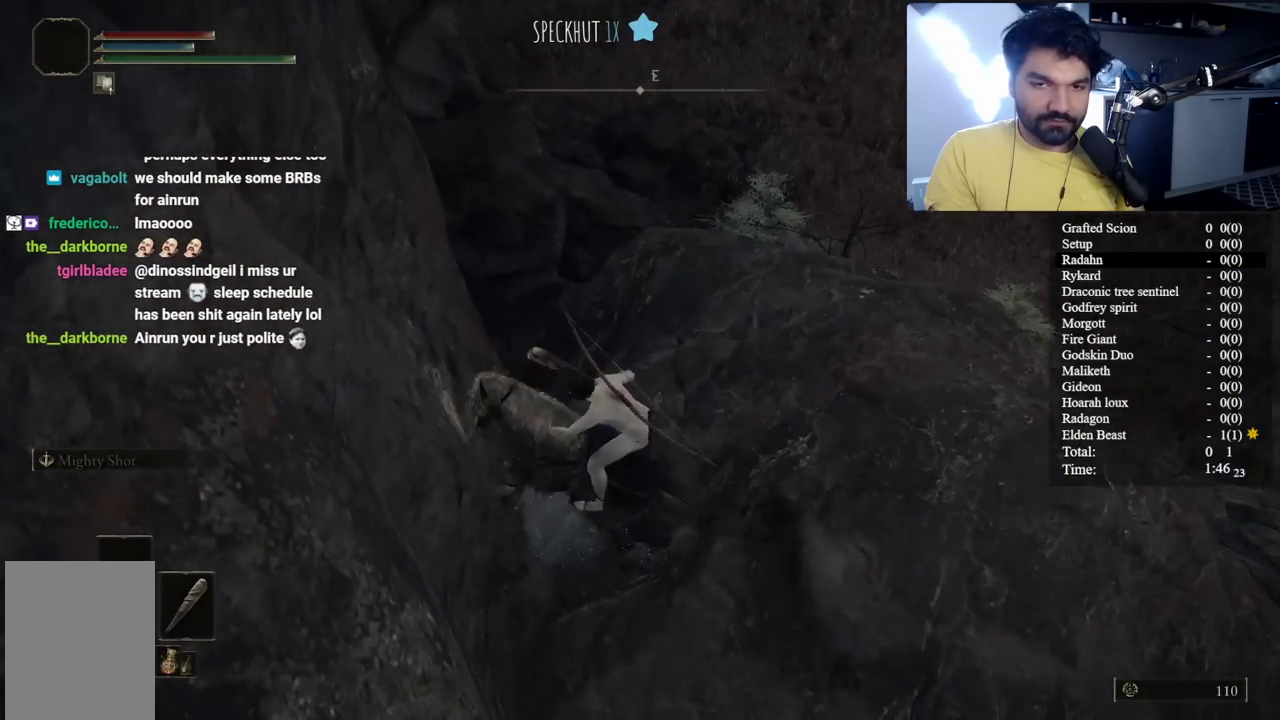
{"buttons": [], "left_stick": "right", "right_stick": "center", "events": [[133, "left_stick", "right"], [150, "right_stick", "down-right"], [383, "right_stick", "center"]]}
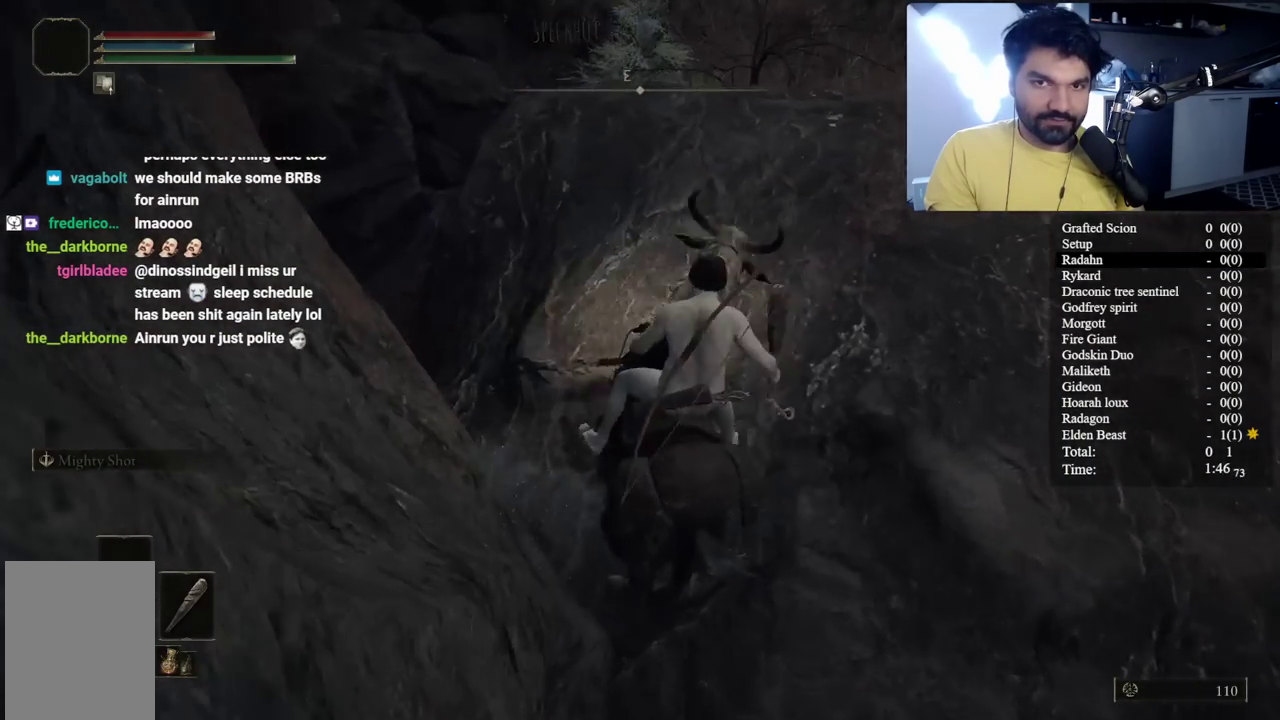
{"buttons": ["B"], "left_stick": "up-right", "right_stick": "center", "events": [[17, "right_stick", "right"], [83, "left_stick", "up-right"], [200, "right_stick", "center"], [233, "B", "down"]]}
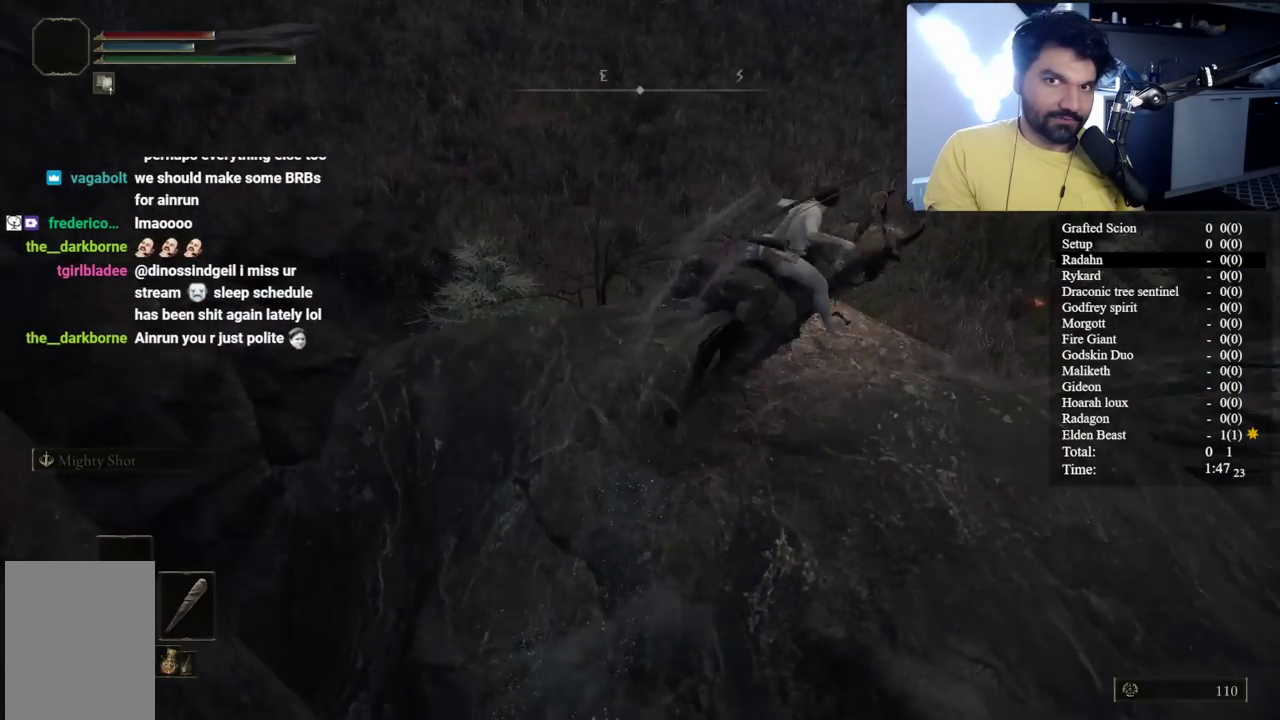
{"buttons": ["B"], "left_stick": "up-right", "right_stick": "right", "events": [[33, "right_stick", "right"], [150, "right_stick", "center"], [417, "right_stick", "right"]]}
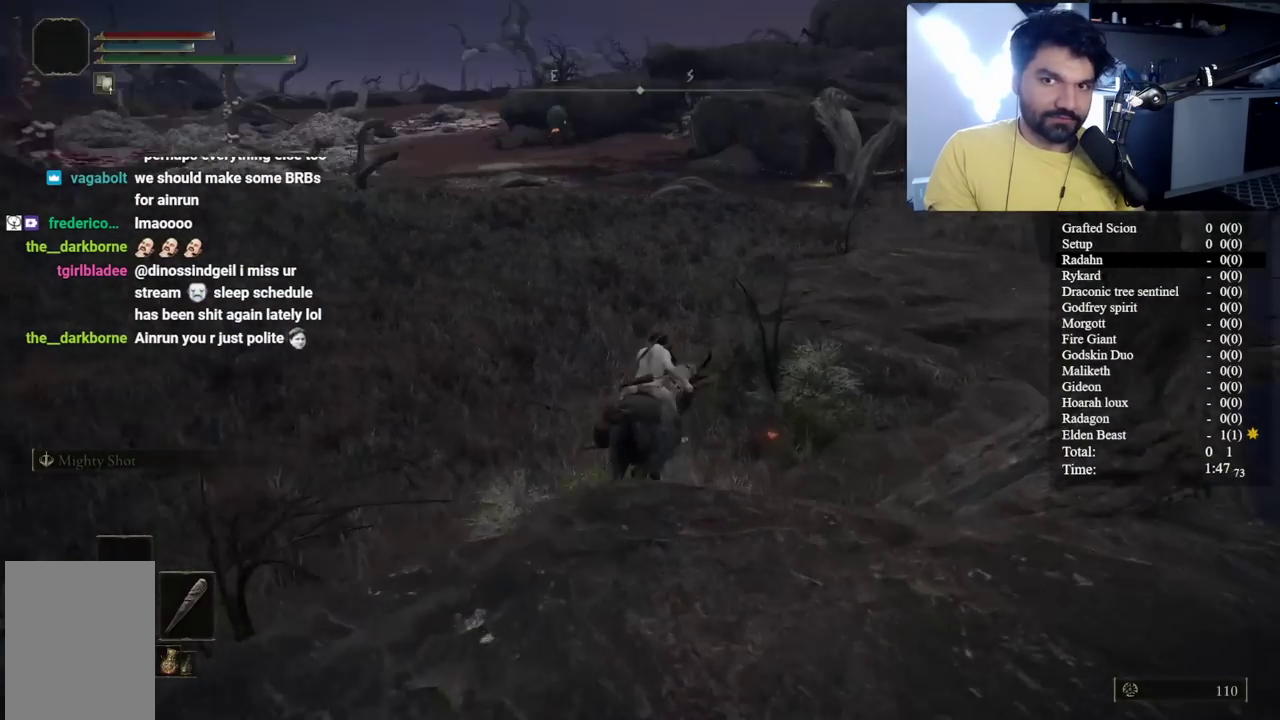
{"buttons": [], "left_stick": "up-right", "right_stick": "center", "events": [[33, "B", "up"], [67, "left_stick", "up"], [83, "right_stick", "center"], [200, "left_stick", "up-right"], [400, "B", "down"], [500, "B", "up"]]}
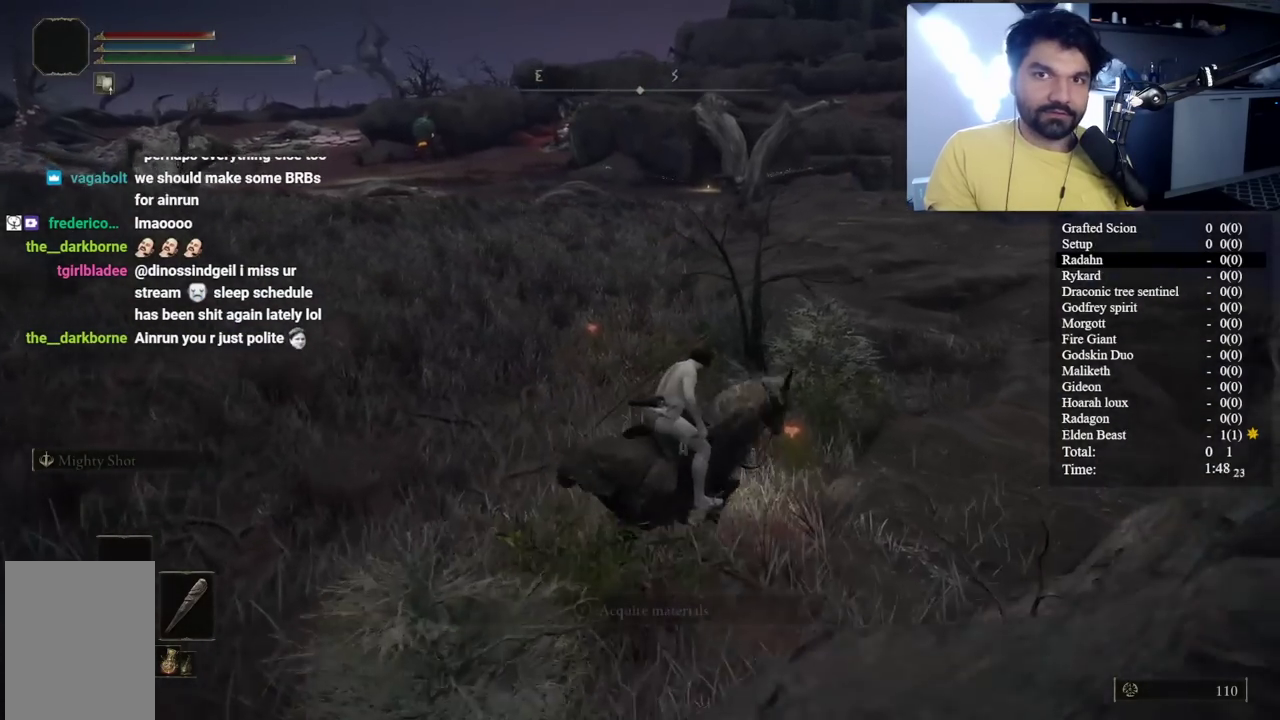
{"buttons": ["B"], "left_stick": "up", "right_stick": "center", "events": [[100, "B", "down"], [417, "left_stick", "up"]]}
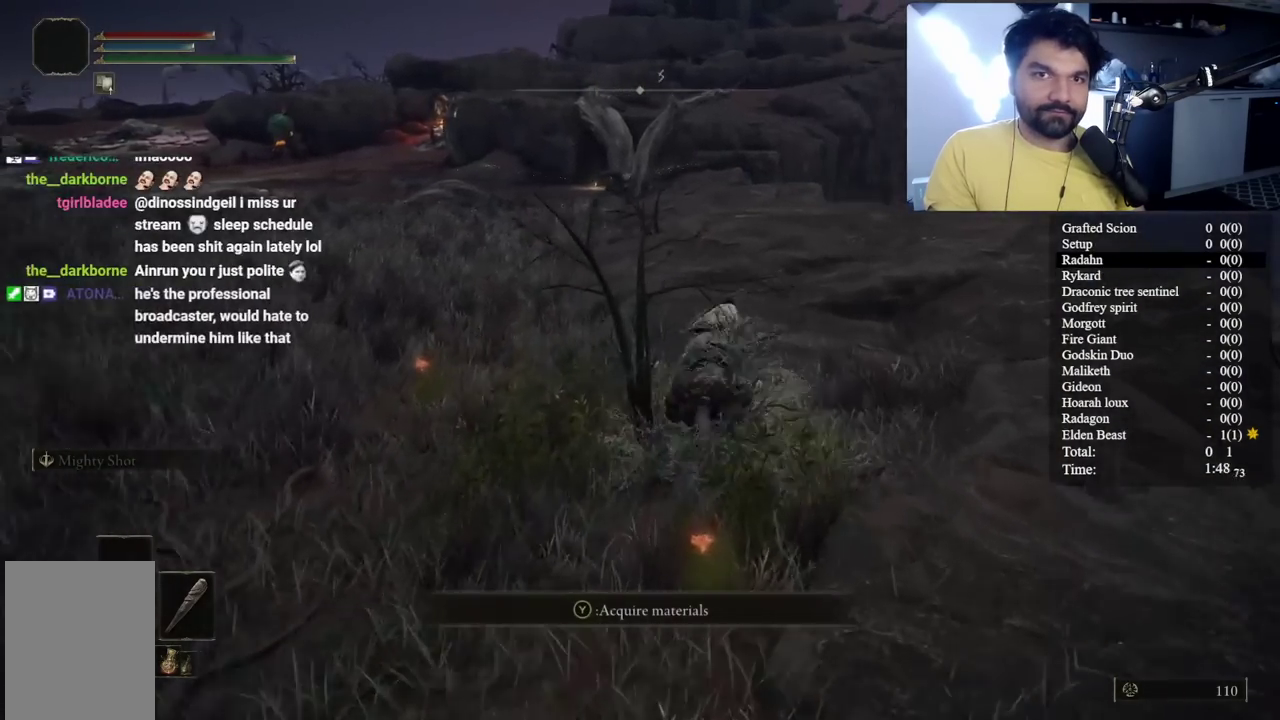
{"buttons": ["B"], "left_stick": "up", "right_stick": "center", "events": [[17, "right_stick", "down-left"], [100, "right_stick", "center"]]}
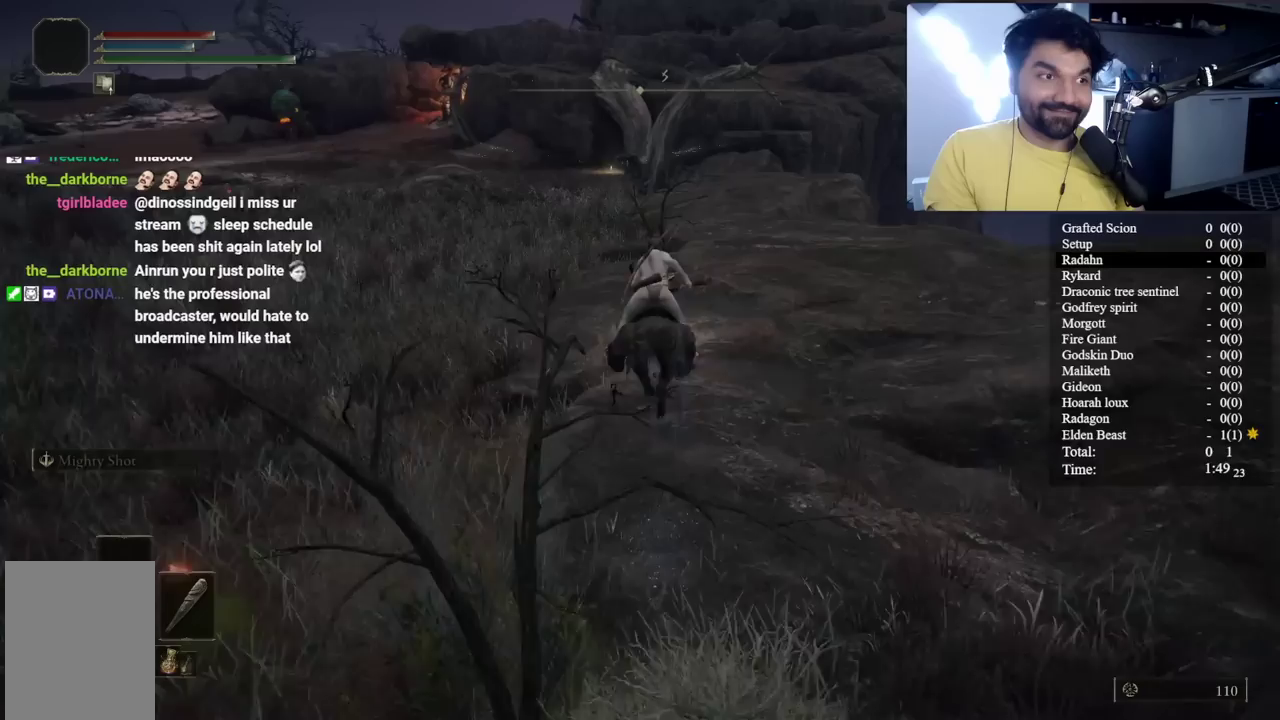
{"buttons": ["B"], "left_stick": "up", "right_stick": "center", "events": []}
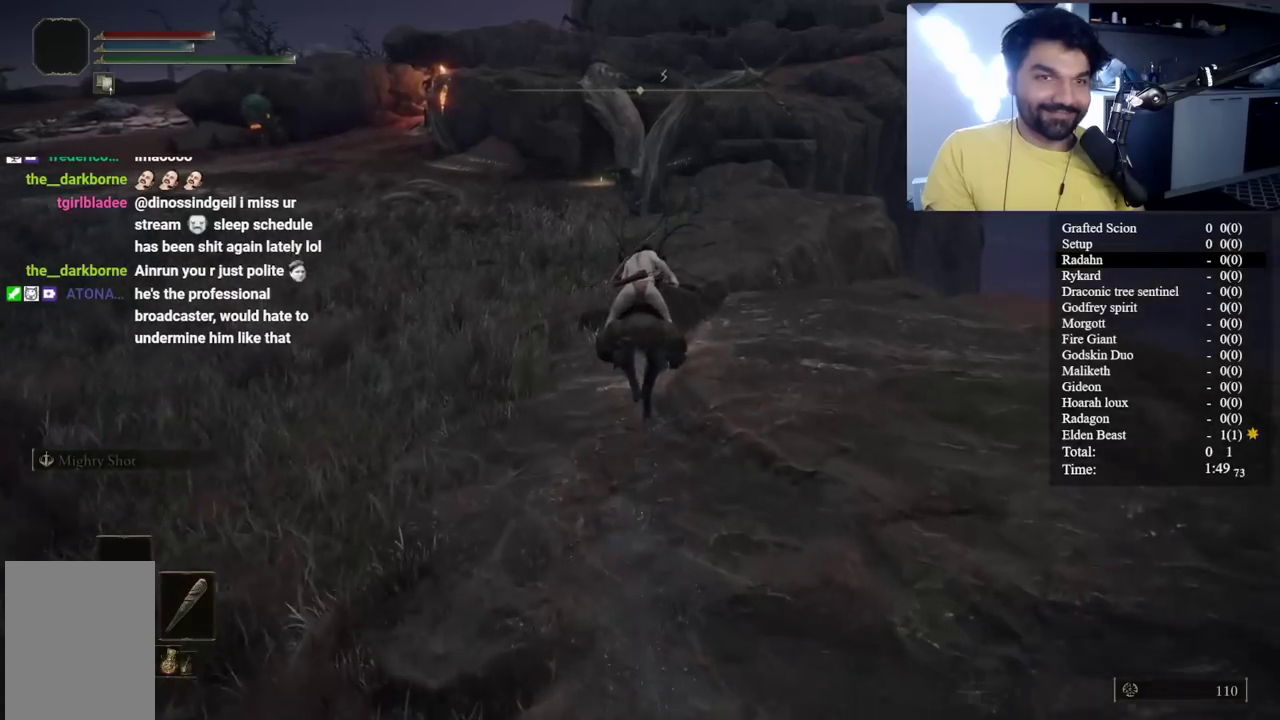
{"buttons": ["B"], "left_stick": "up", "right_stick": "left", "events": [[483, "right_stick", "left"]]}
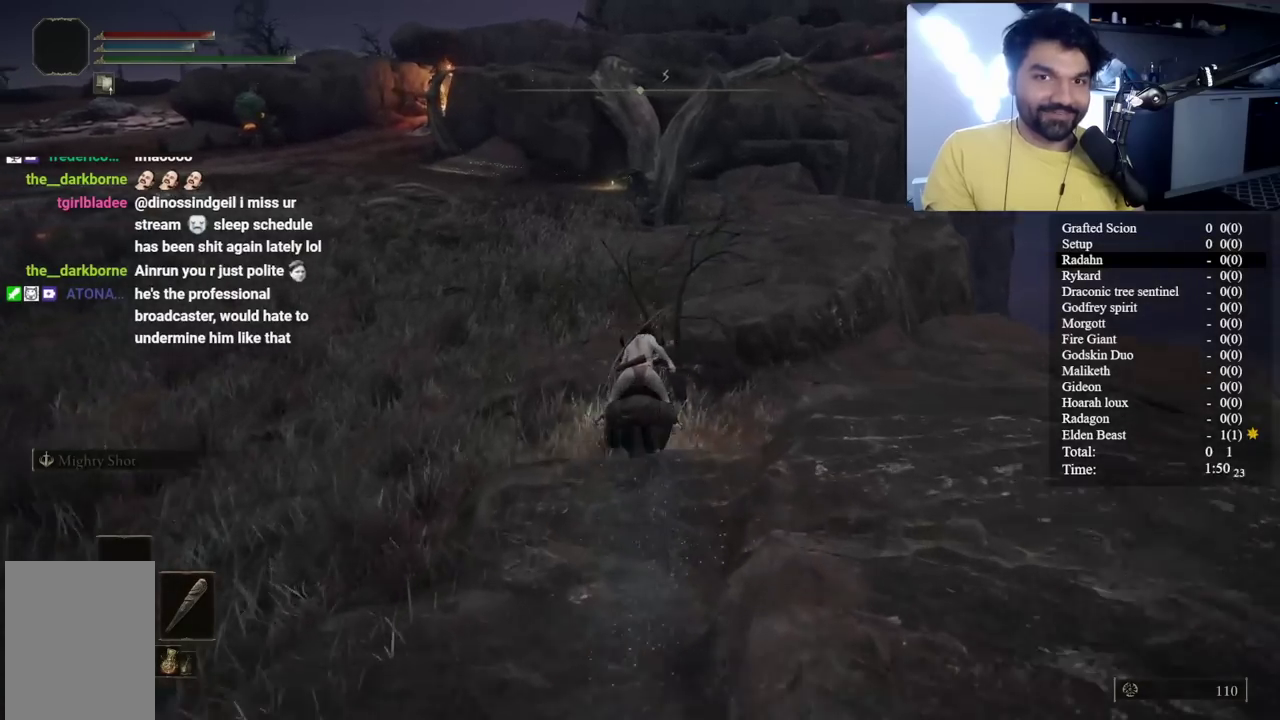
{"buttons": ["B"], "left_stick": "up", "right_stick": "center", "events": [[50, "right_stick", "center"]]}
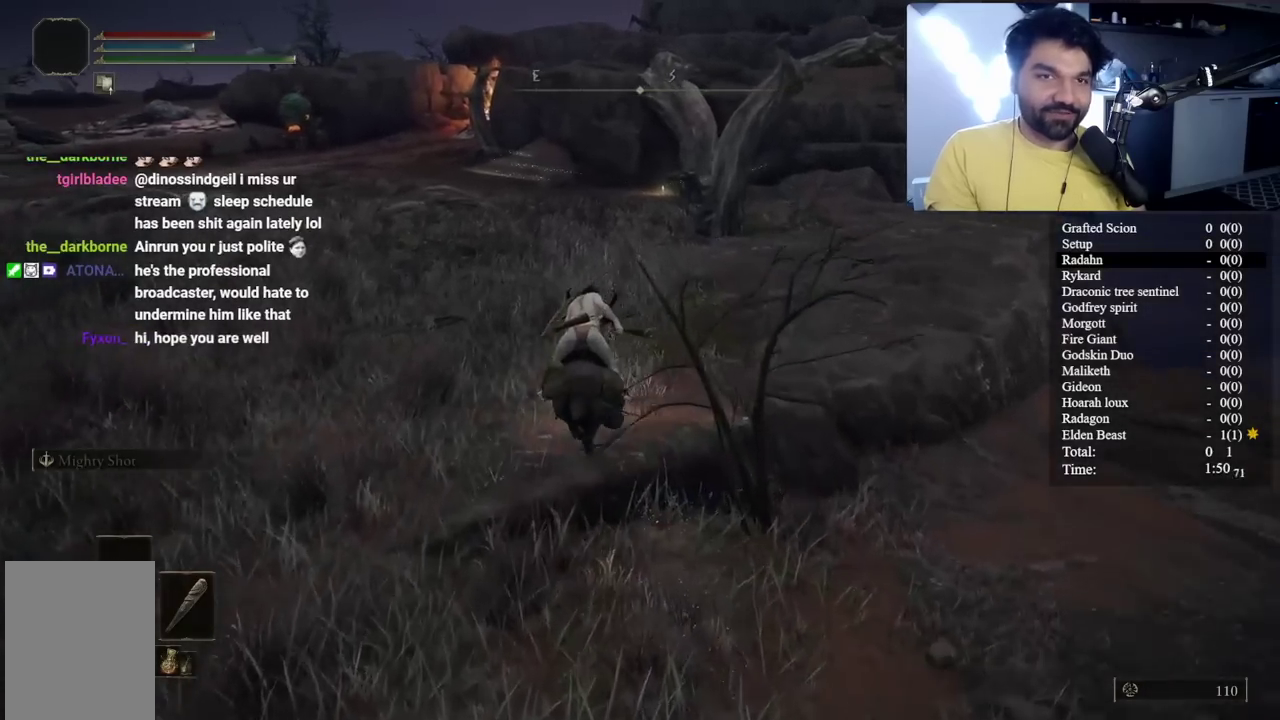
{"buttons": ["B"], "left_stick": "up", "right_stick": "center", "events": [[83, "right_stick", "down"], [150, "right_stick", "center"]]}
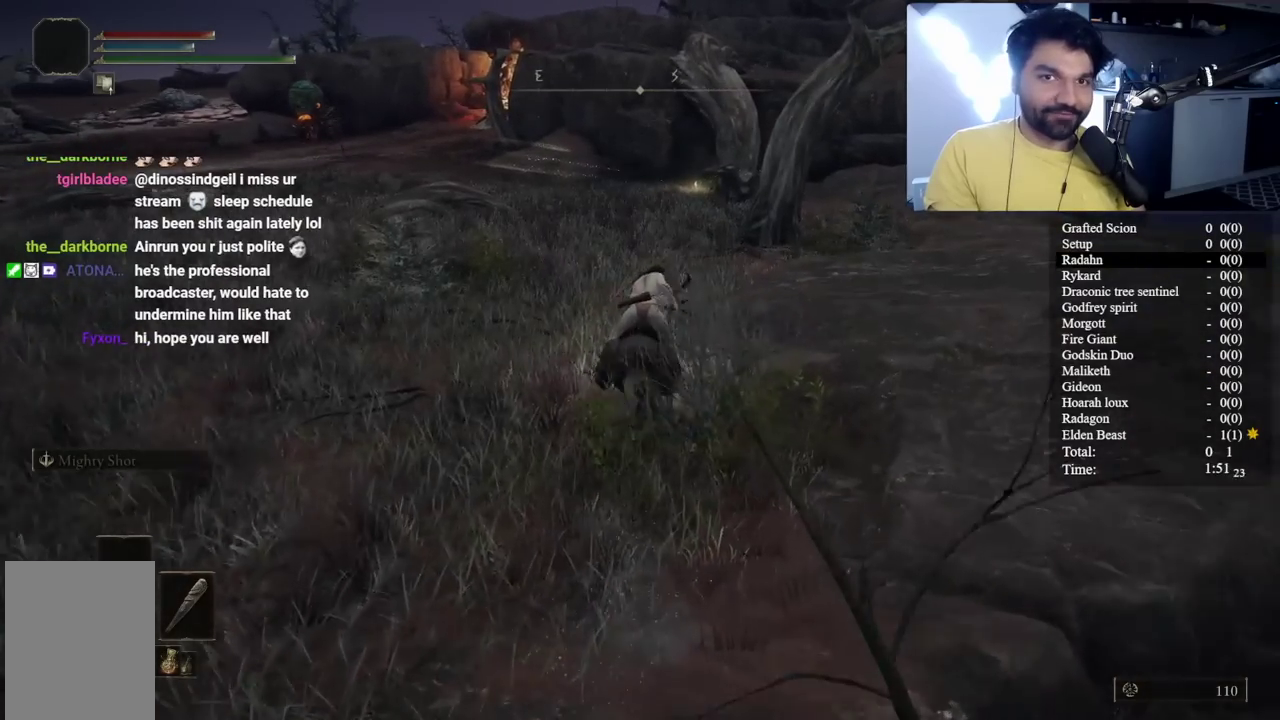
{"buttons": ["B"], "left_stick": "up", "right_stick": "down-left", "events": [[433, "right_stick", "down-left"]]}
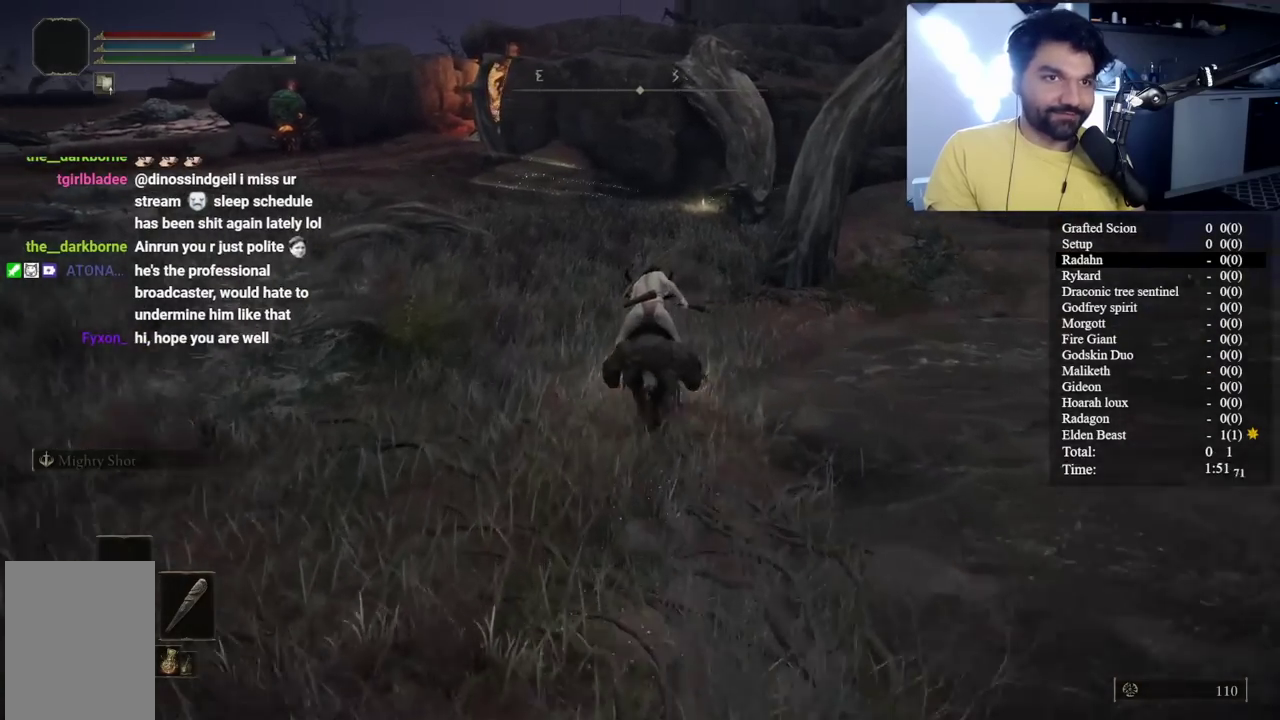
{"buttons": ["B"], "left_stick": "up", "right_stick": "center", "events": [[17, "right_stick", "center"]]}
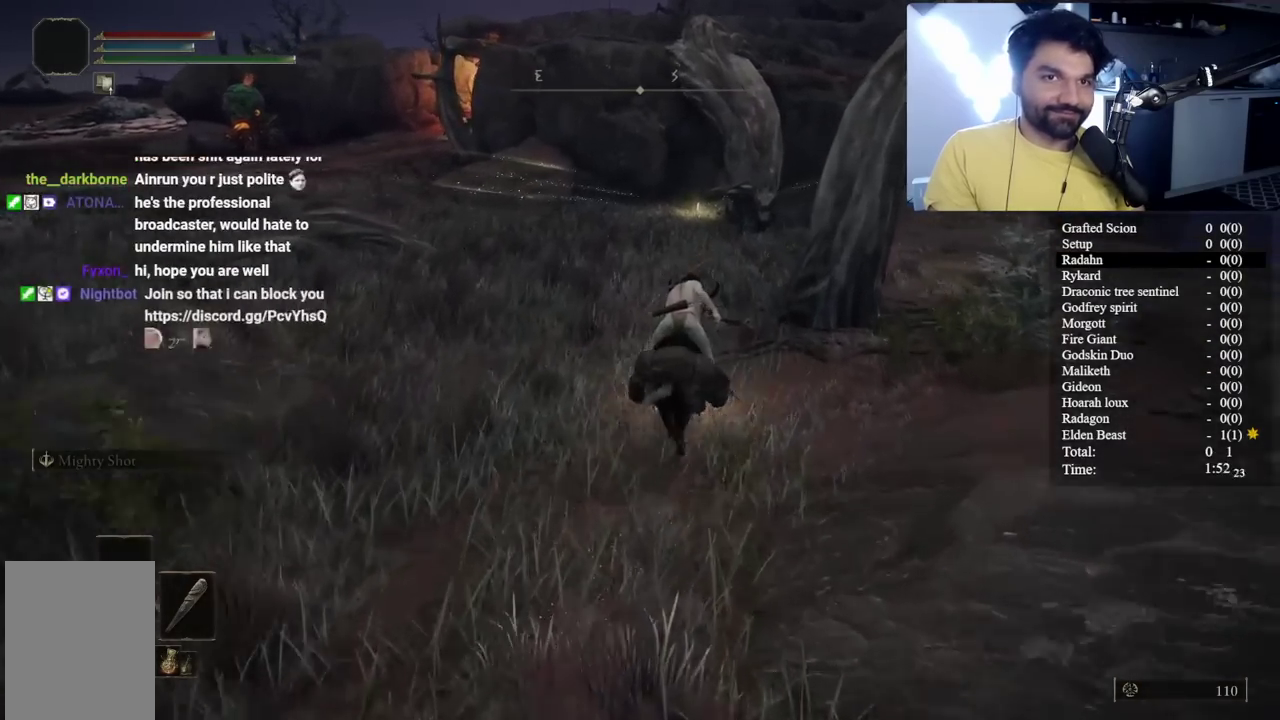
{"buttons": ["B"], "left_stick": "up", "right_stick": "center", "events": [[217, "right_stick", "left"], [483, "right_stick", "center"]]}